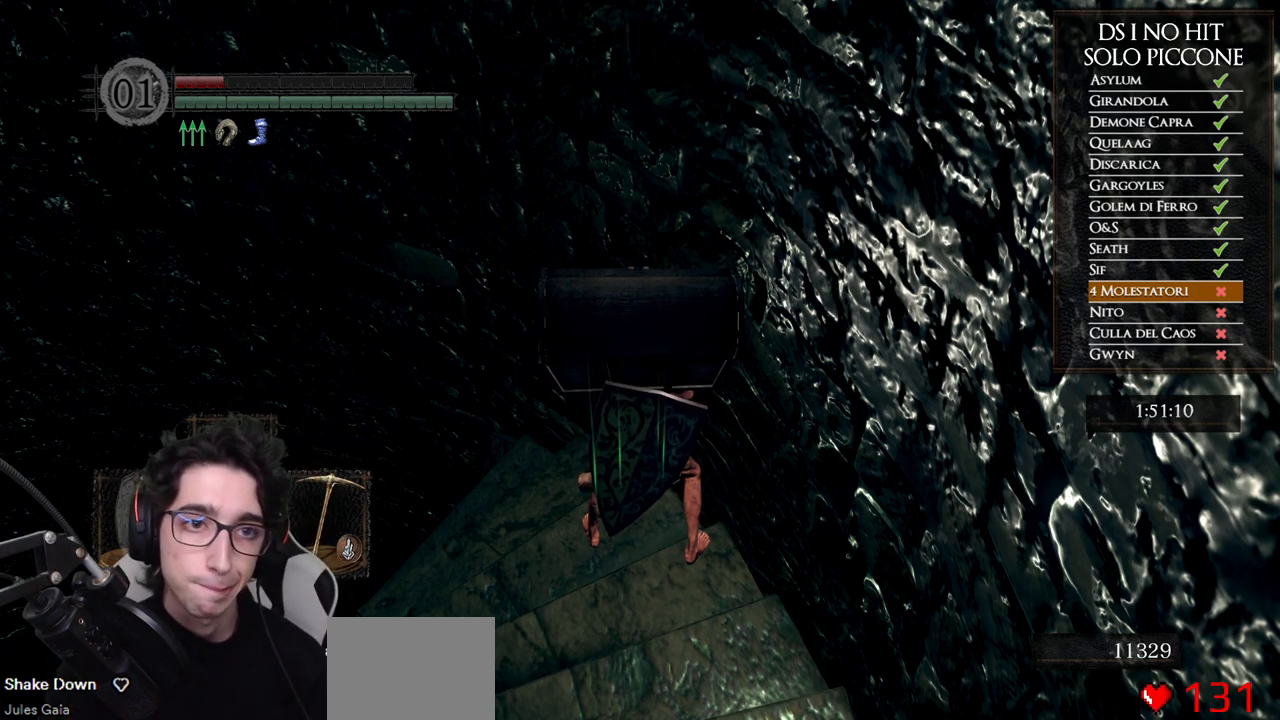
Gameplay with a controller (Xbox layout); each line is a JSON object with the inputs held at the frame after it. "events" lists button and stick changes between this image and that frame as [ms after this image, input, new state], when the widget could be followed in between.
{"buttons": ["START"], "left_stick": "center", "right_stick": "center", "events": [[383, "START", "down"]]}
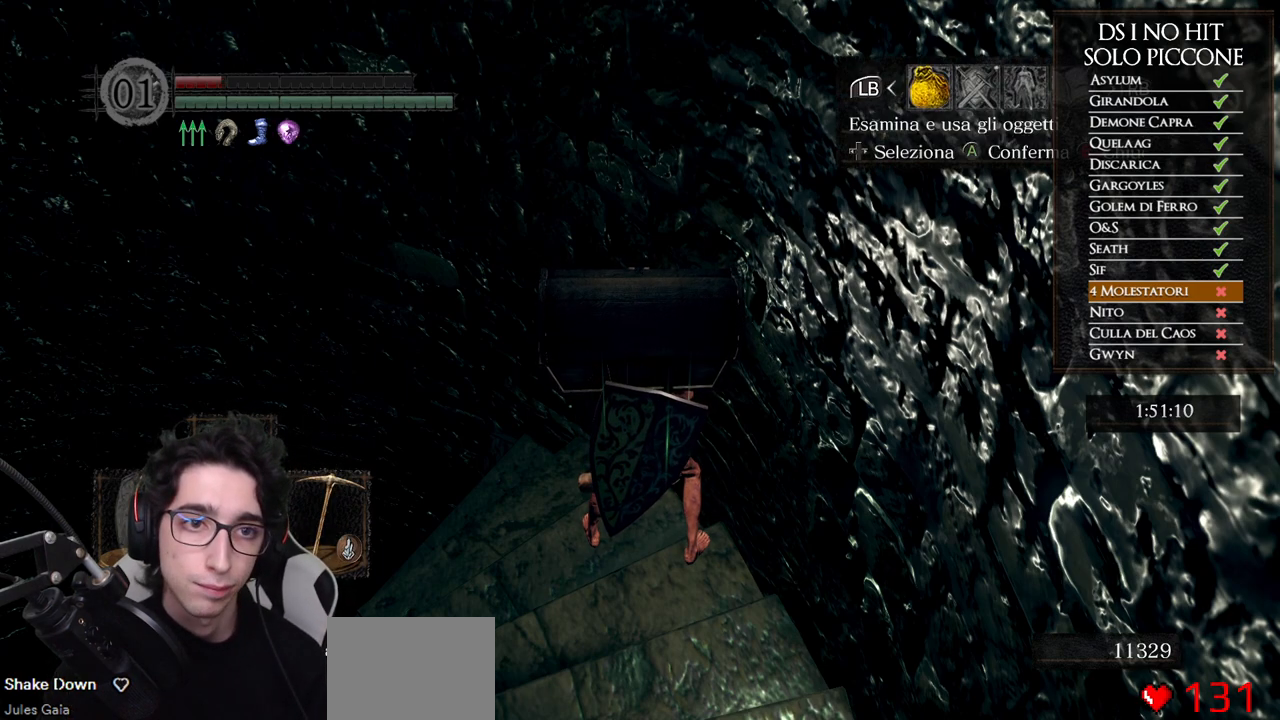
{"buttons": ["DPAD_DOWN"], "left_stick": "center", "right_stick": "center", "events": [[17, "START", "up"], [83, "DPAD_RIGHT", "down"], [167, "DPAD_RIGHT", "up"], [183, "A", "down"], [283, "A", "up"], [317, "DPAD_DOWN", "down"], [383, "DPAD_DOWN", "up"], [467, "DPAD_DOWN", "down"]]}
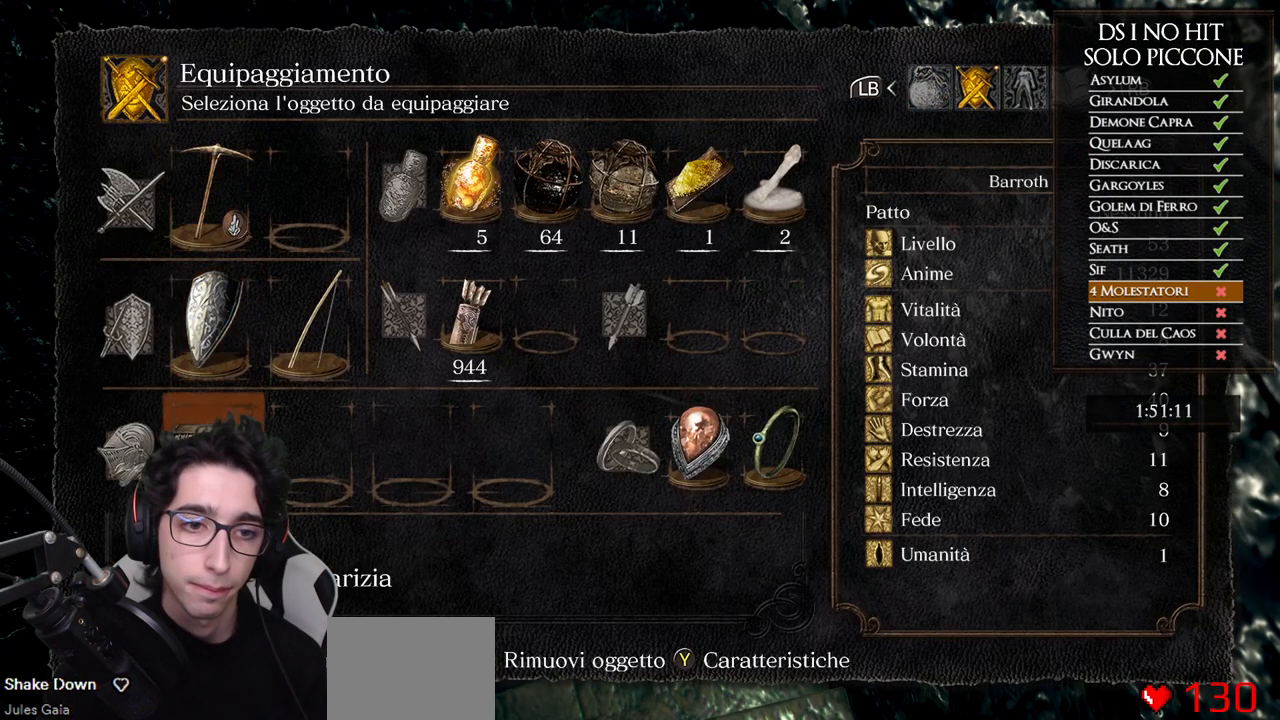
{"buttons": [], "left_stick": "center", "right_stick": "center", "events": [[33, "DPAD_DOWN", "up"], [83, "X", "down"], [167, "X", "up"]]}
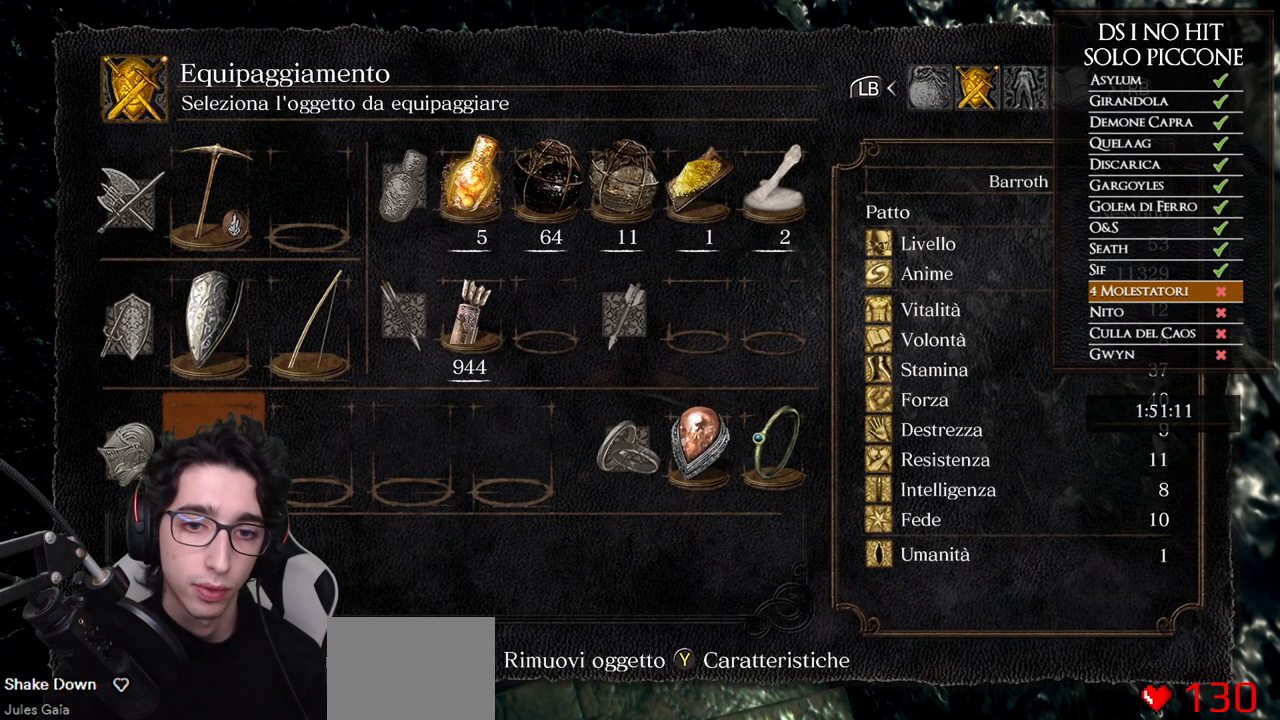
{"buttons": [], "left_stick": "center", "right_stick": "center", "events": [[33, "A", "down"], [117, "A", "up"]]}
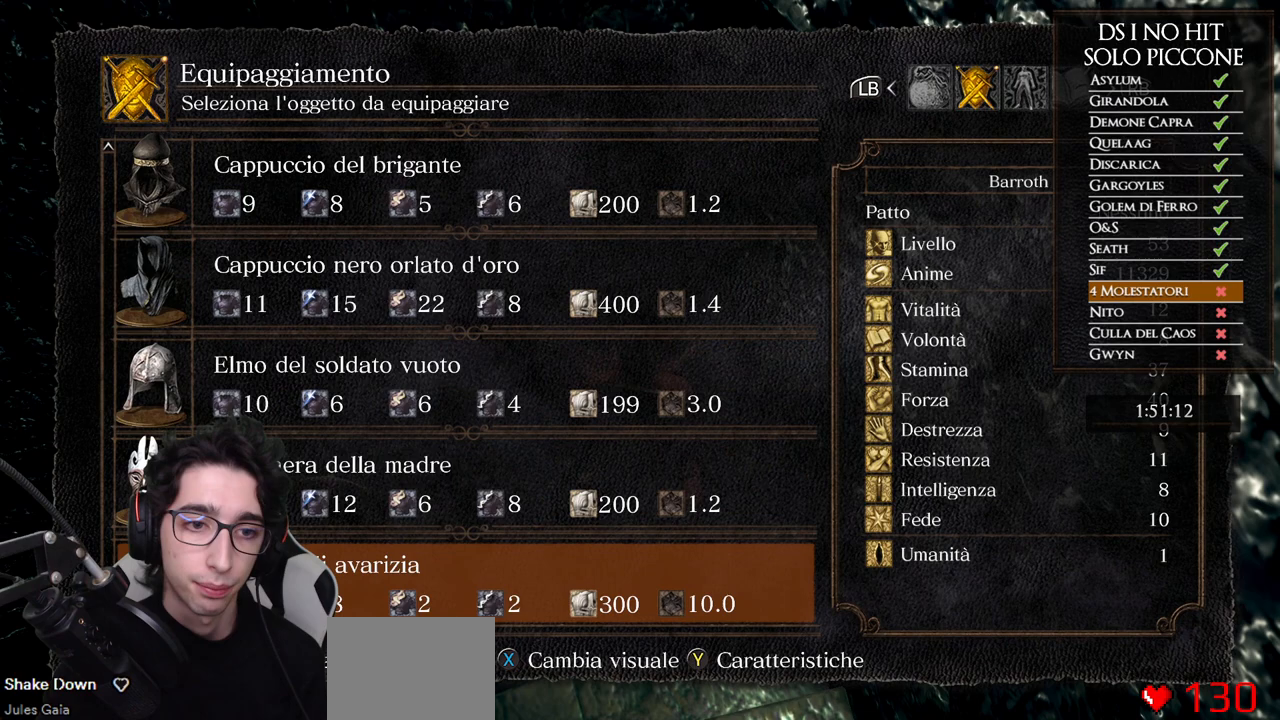
{"buttons": [], "left_stick": "center", "right_stick": "center", "events": []}
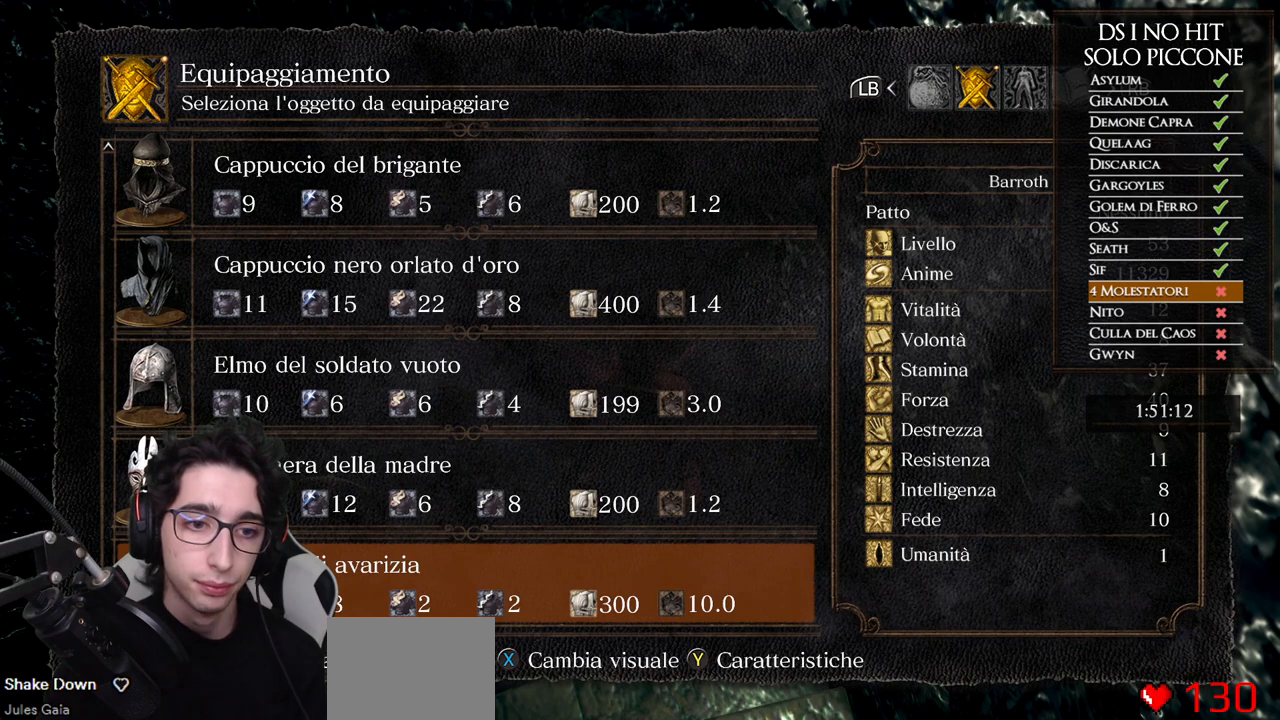
{"buttons": [], "left_stick": "center", "right_stick": "center", "events": [[167, "B", "down"], [200, "B", "up"]]}
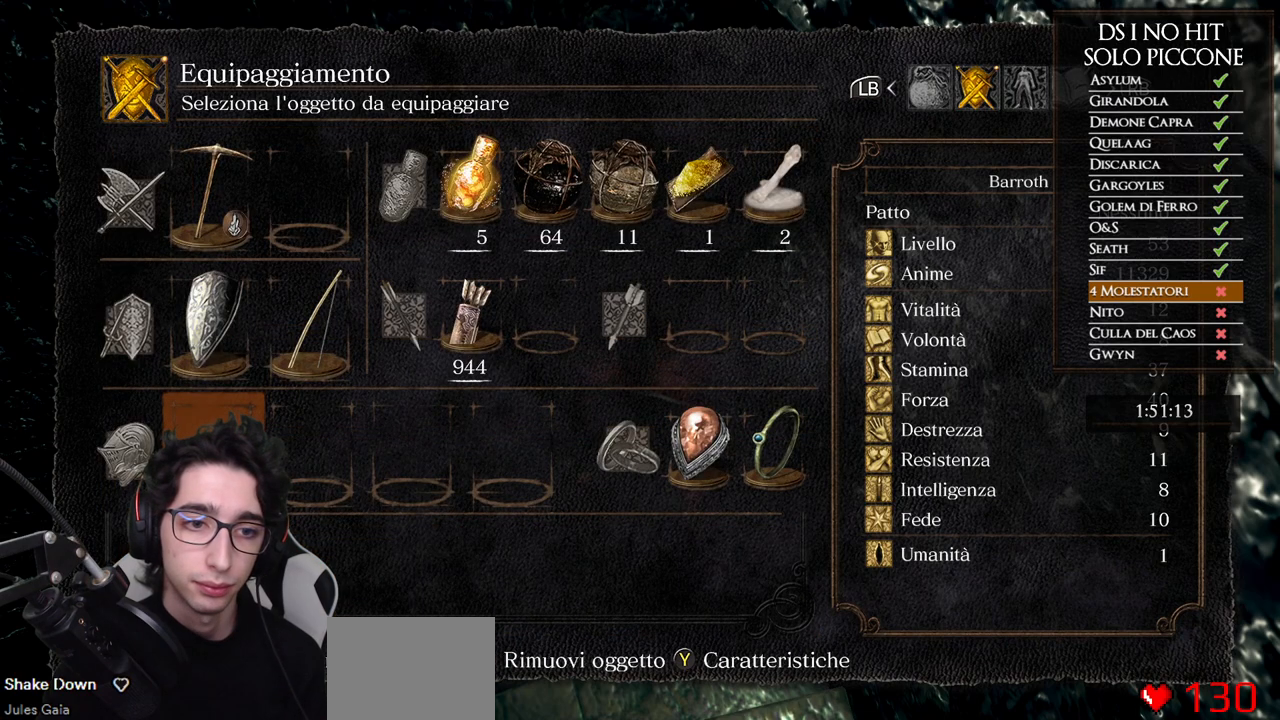
{"buttons": [], "left_stick": "center", "right_stick": "center", "events": [[400, "A", "down"], [500, "A", "up"]]}
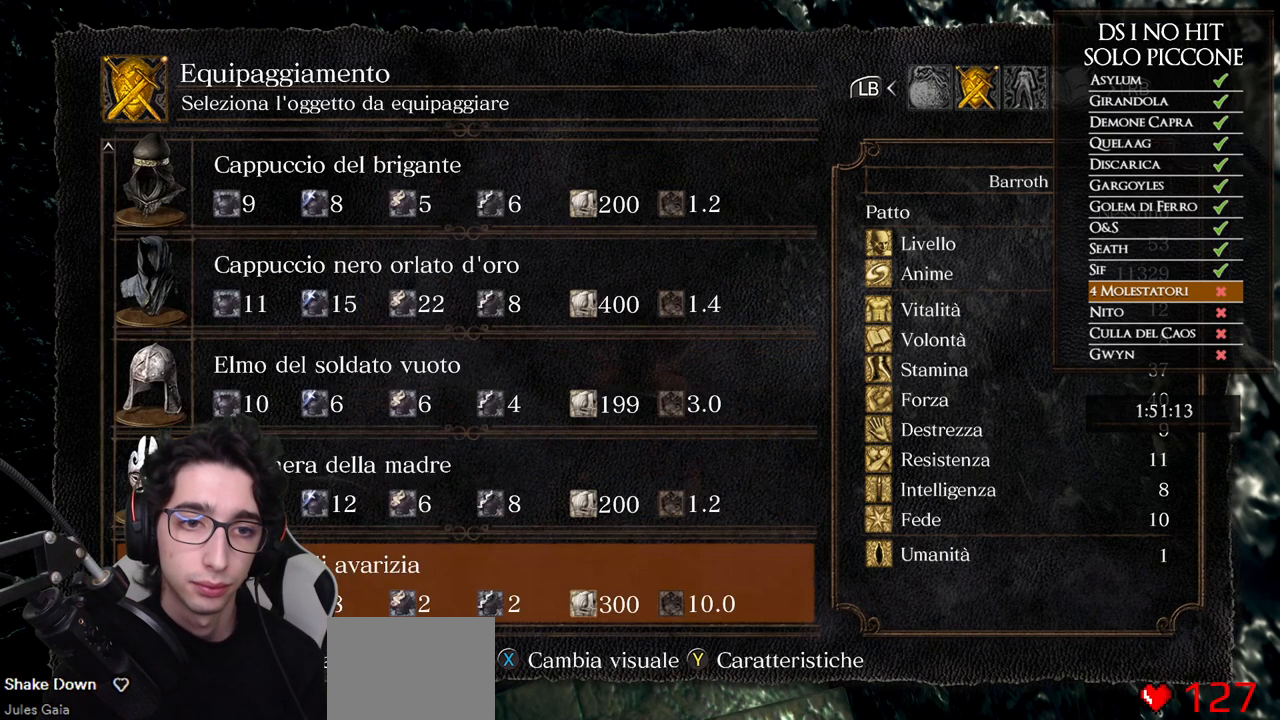
{"buttons": ["DPAD_UP"], "left_stick": "center", "right_stick": "center", "events": [[300, "DPAD_UP", "down"], [383, "DPAD_UP", "up"], [450, "DPAD_UP", "down"]]}
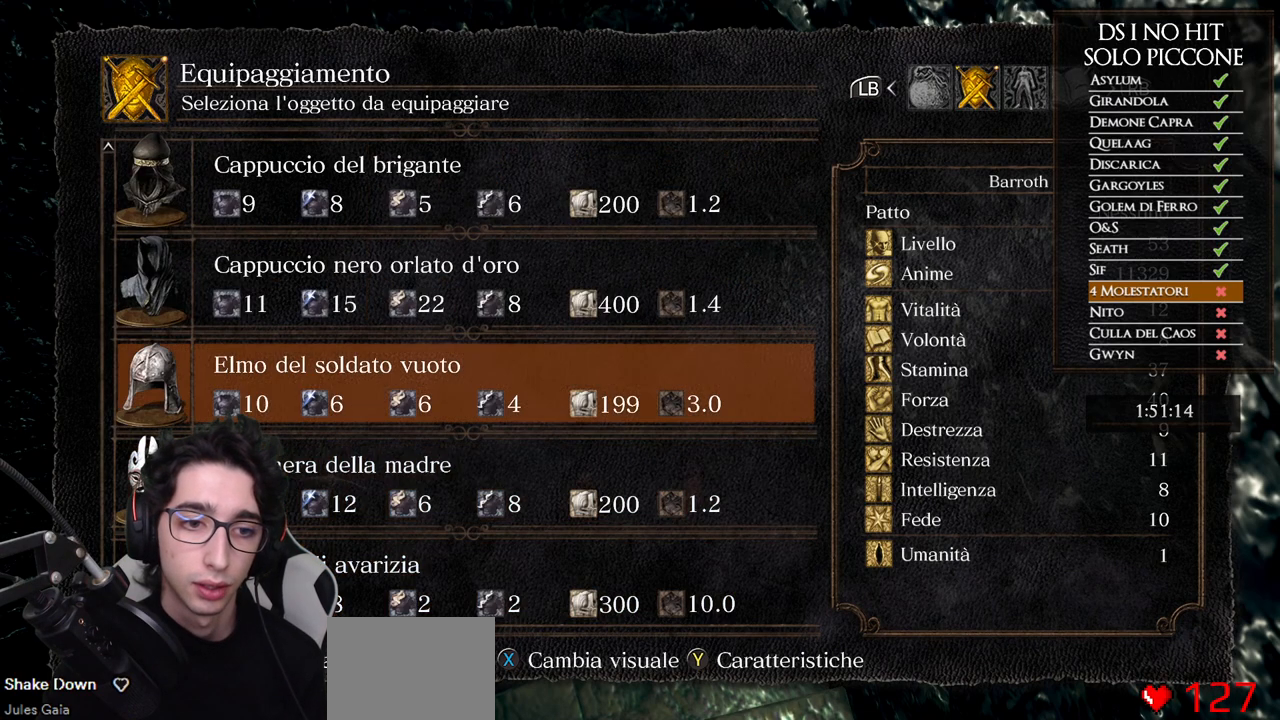
{"buttons": [], "left_stick": "center", "right_stick": "center", "events": [[50, "DPAD_UP", "up"], [117, "A", "down"], [217, "A", "up"]]}
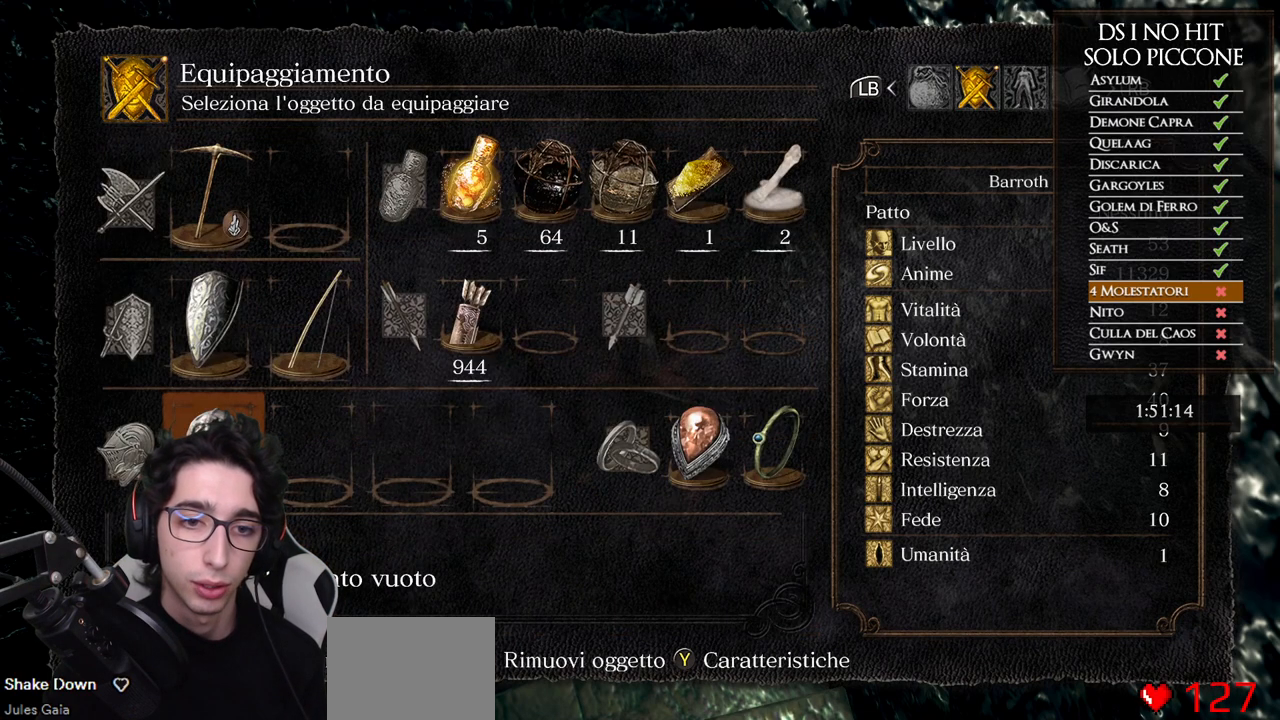
{"buttons": [], "left_stick": "center", "right_stick": "center", "events": []}
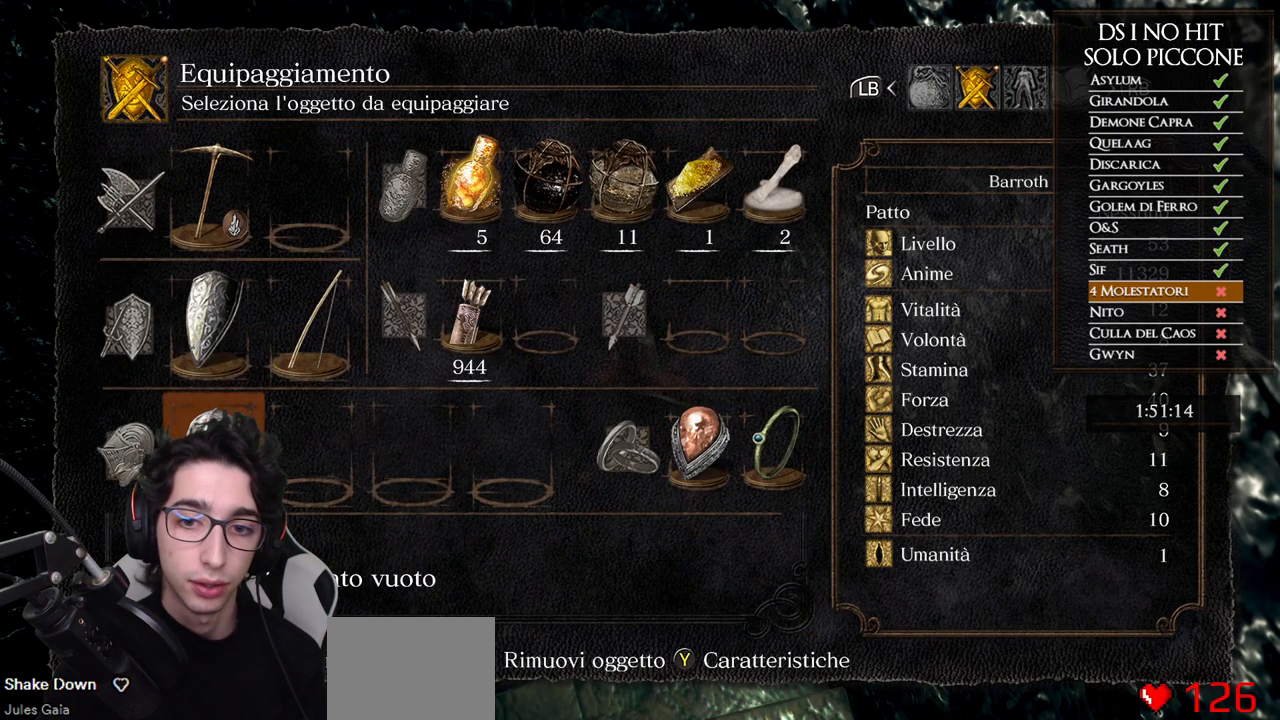
{"buttons": [], "left_stick": "center", "right_stick": "center", "events": []}
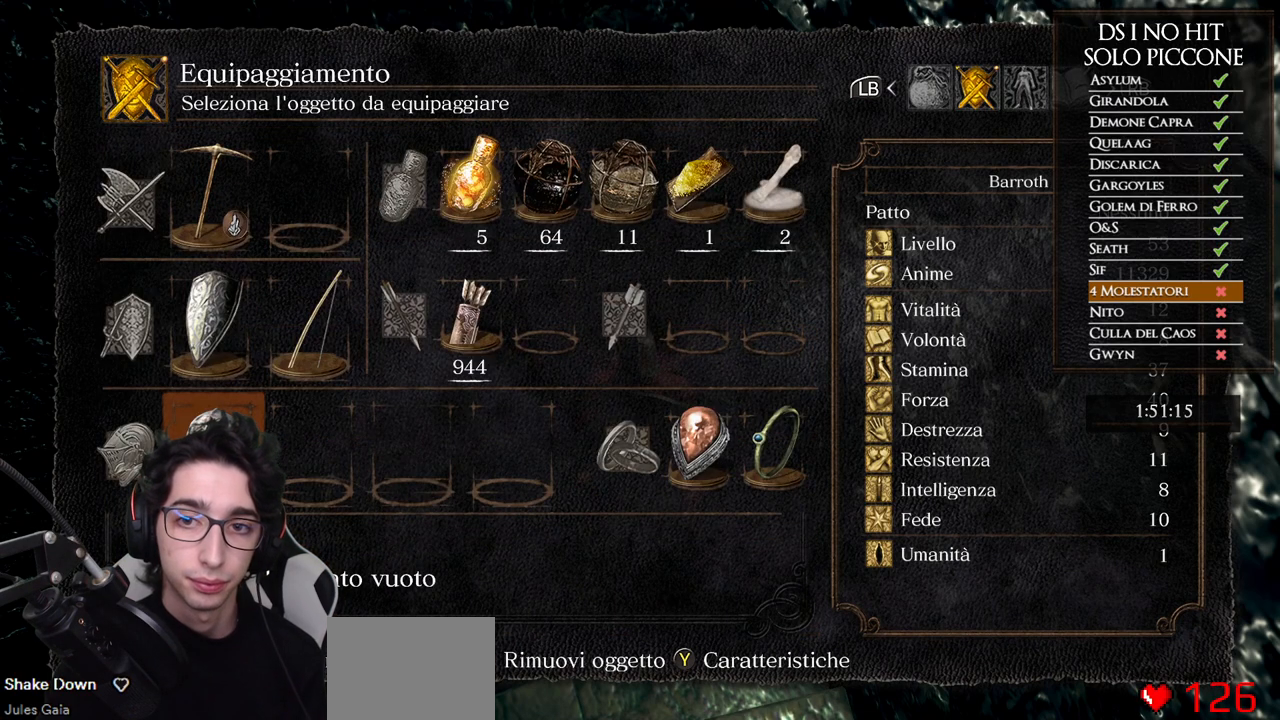
{"buttons": ["B"], "left_stick": "center", "right_stick": "center", "events": [[333, "B", "down"], [400, "B", "up"], [483, "B", "down"]]}
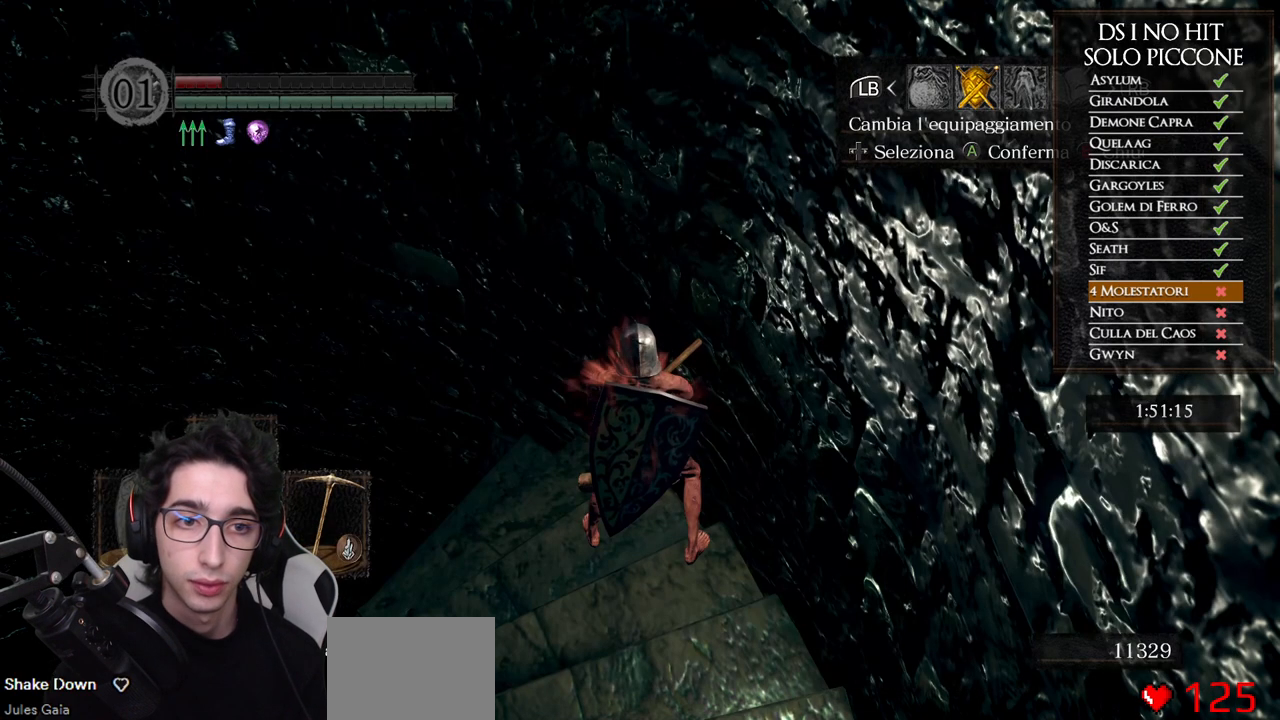
{"buttons": [], "left_stick": "center", "right_stick": "center", "events": [[50, "B", "up"]]}
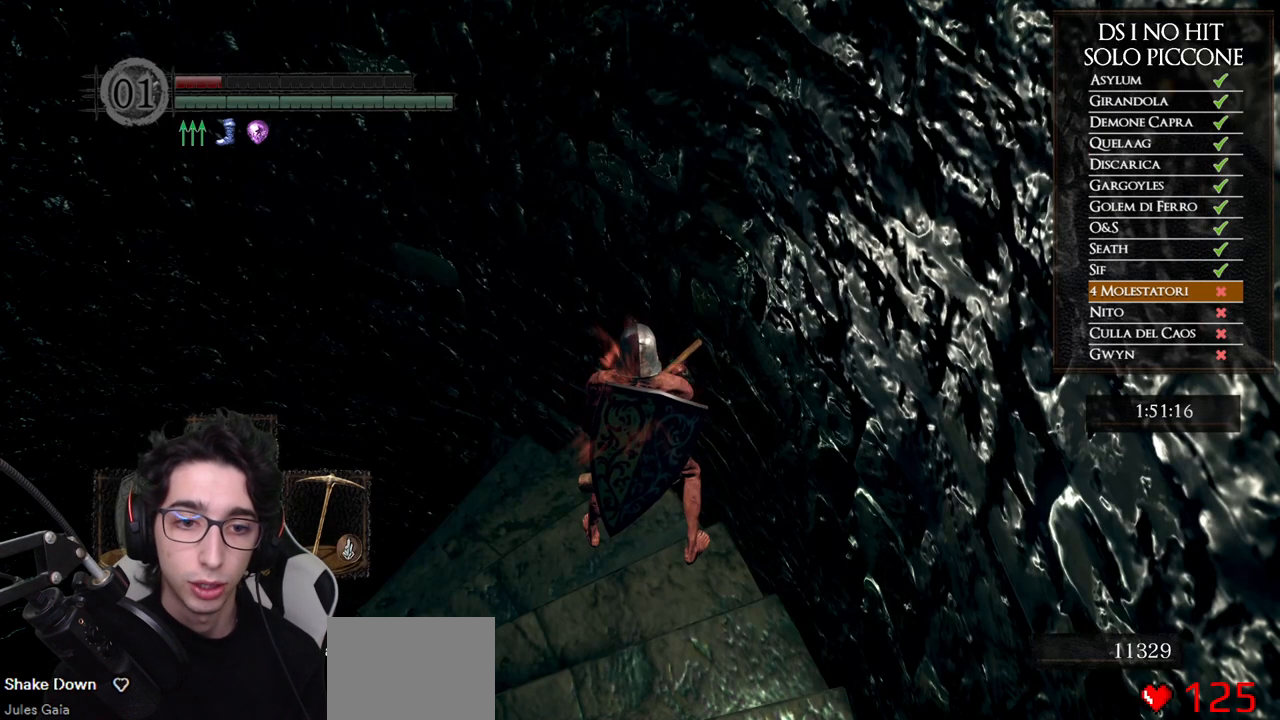
{"buttons": [], "left_stick": "center", "right_stick": "center", "events": []}
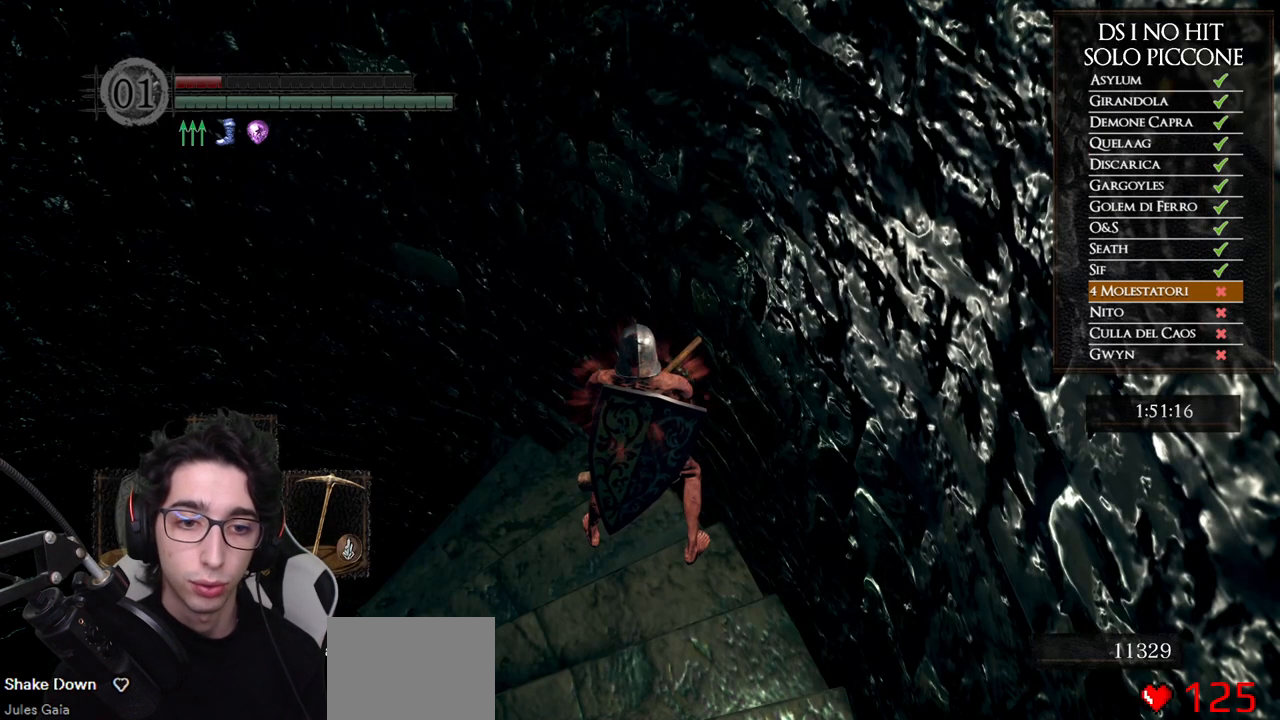
{"buttons": [], "left_stick": "center", "right_stick": "center", "events": [[383, "left_stick", "up"], [383, "right_stick", "down"], [467, "left_stick", "center"], [483, "right_stick", "center"]]}
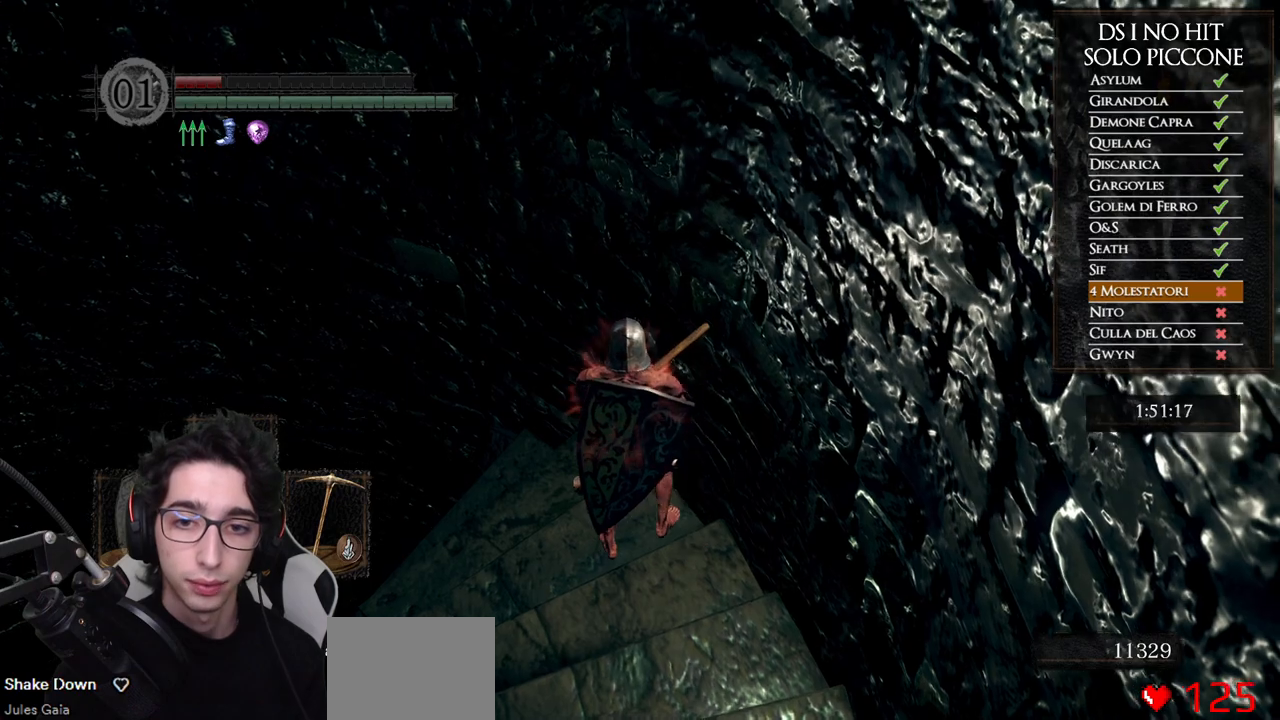
{"buttons": [], "left_stick": "center", "right_stick": "center", "events": [[233, "left_stick", "up-left"], [317, "left_stick", "center"]]}
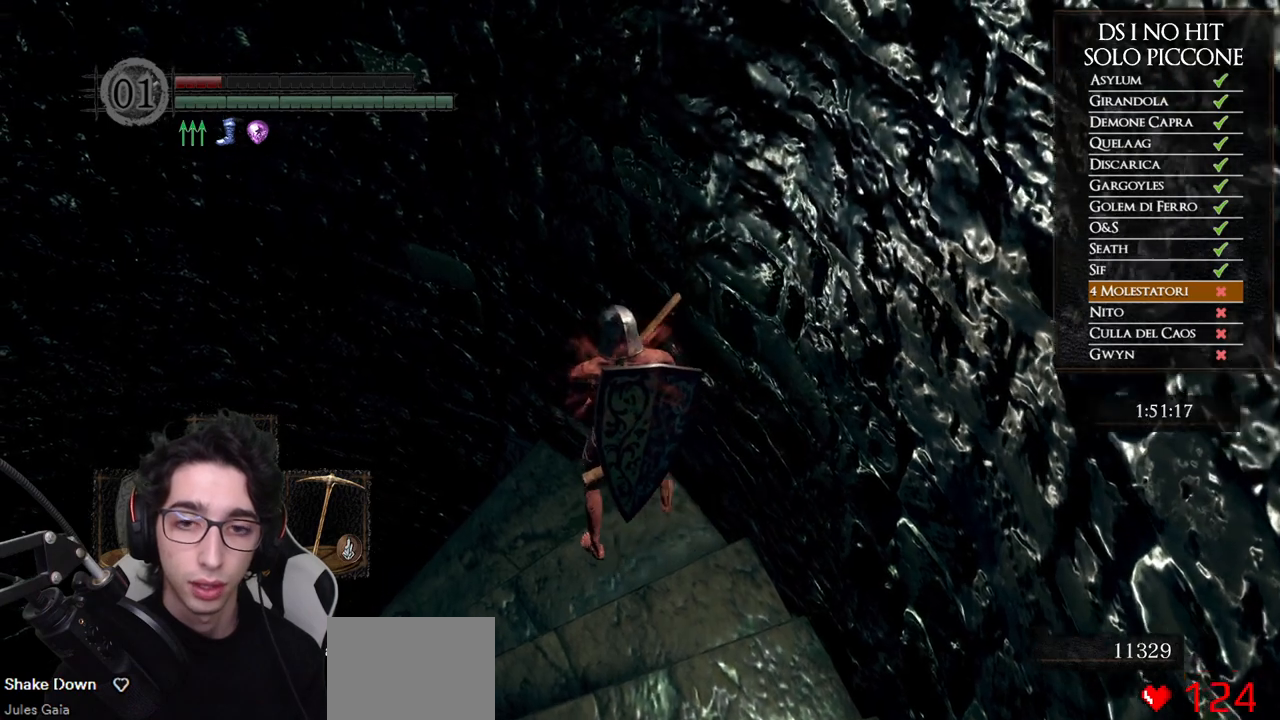
{"buttons": [], "left_stick": "center", "right_stick": "center", "events": []}
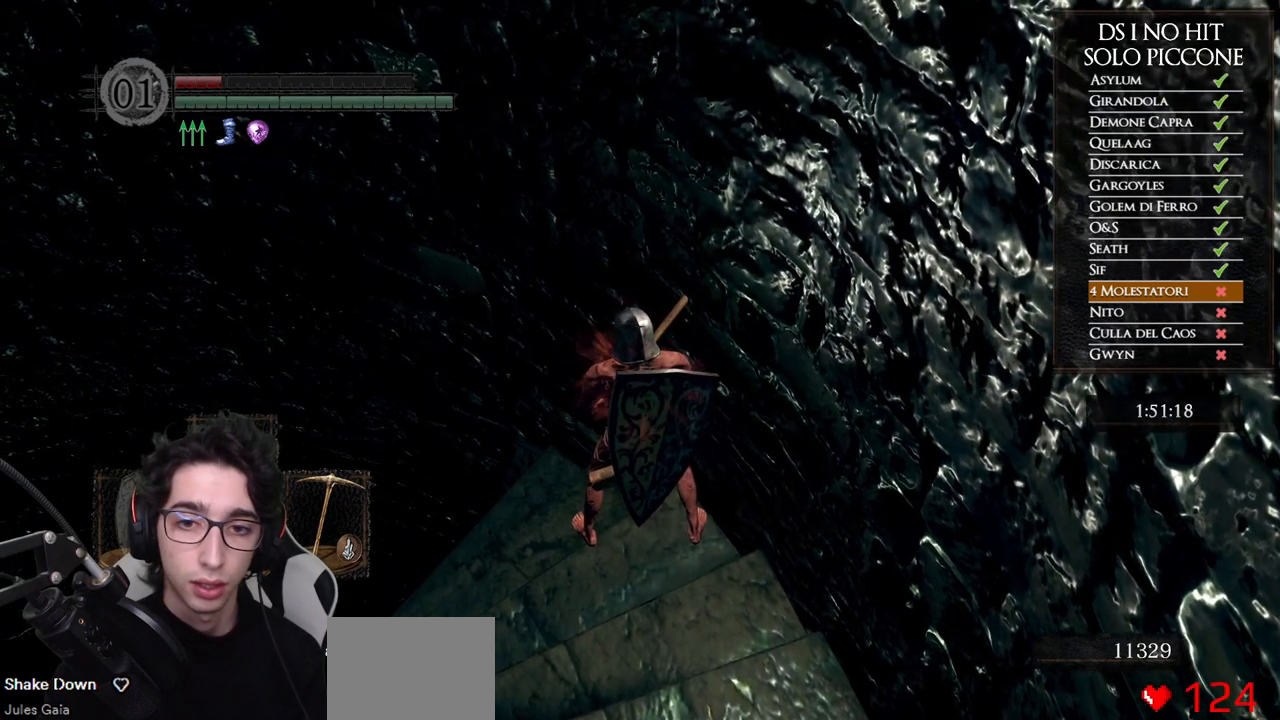
{"buttons": ["A"], "left_stick": "center", "right_stick": "center", "events": [[183, "START", "down"], [300, "START", "up"], [450, "A", "down"]]}
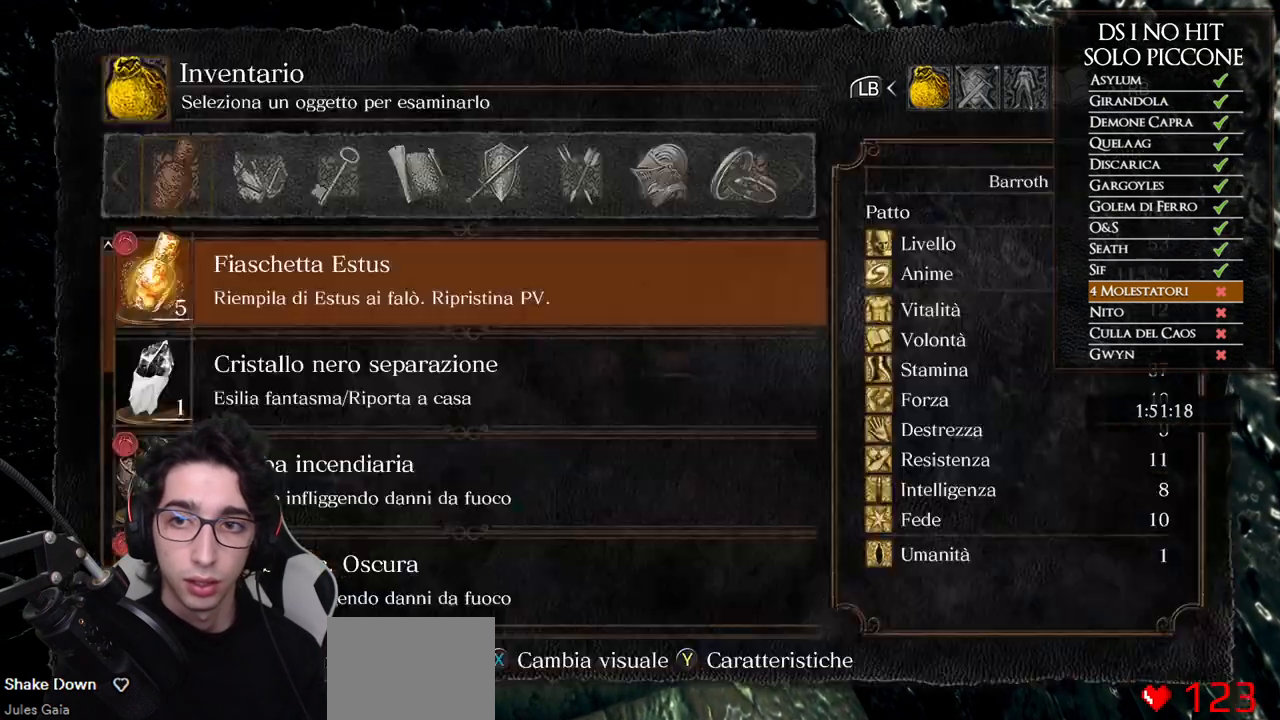
{"buttons": [], "left_stick": "center", "right_stick": "center", "events": [[50, "A", "up"], [117, "DPAD_RIGHT", "down"], [183, "DPAD_RIGHT", "up"]]}
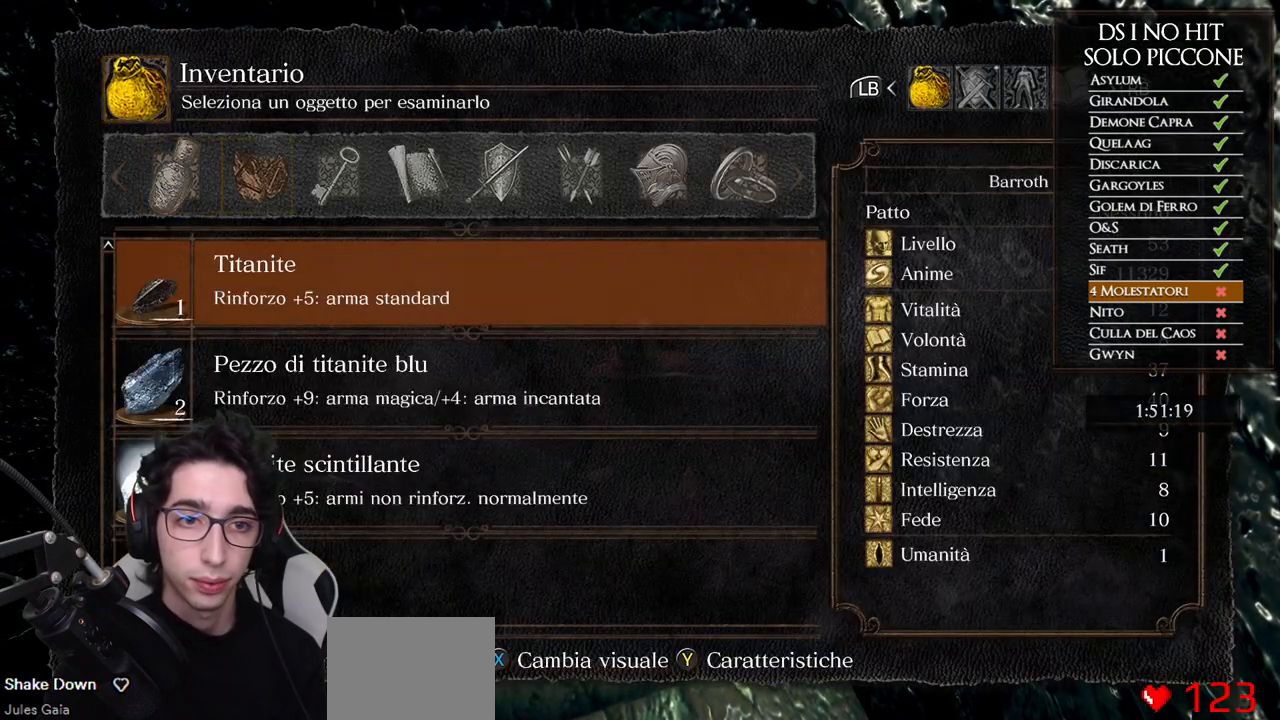
{"buttons": [], "left_stick": "up", "right_stick": "center", "events": [[117, "B", "down"], [200, "B", "up"], [250, "B", "down"], [333, "B", "up"], [500, "left_stick", "up"]]}
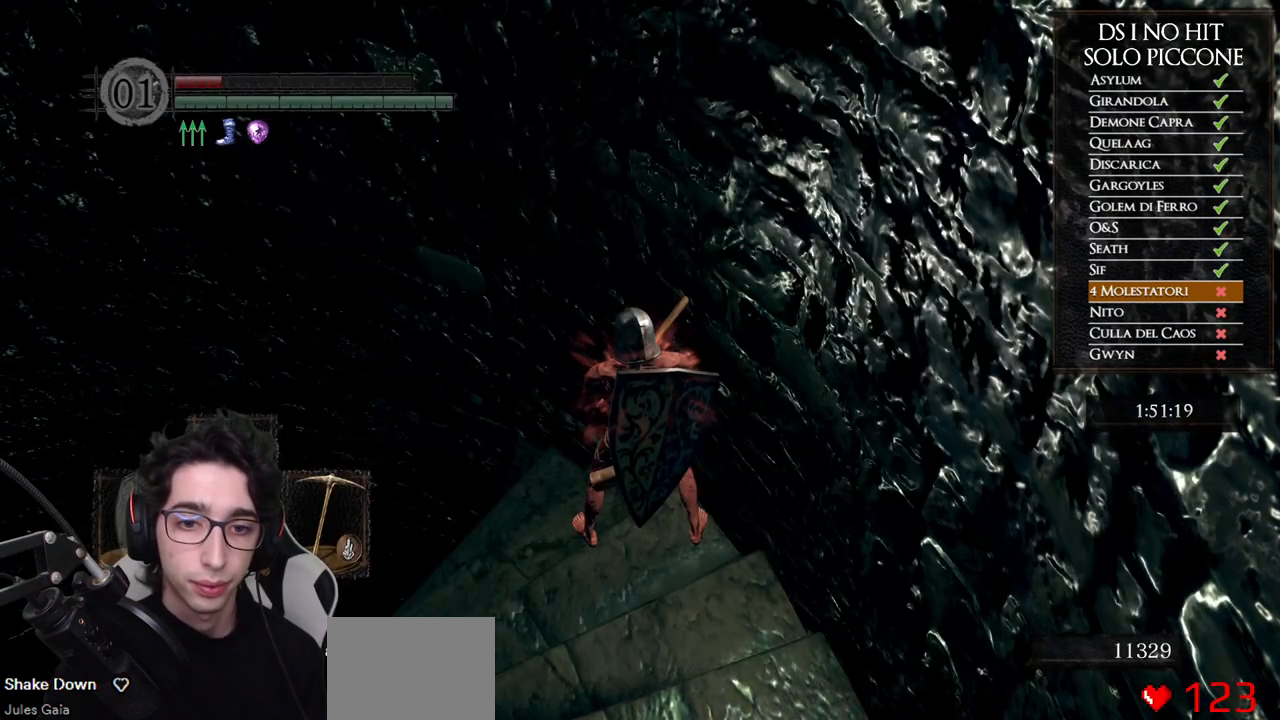
{"buttons": [], "left_stick": "up", "right_stick": "center", "events": [[50, "right_stick", "down"], [167, "right_stick", "center"], [233, "left_stick", "center"], [483, "left_stick", "up"]]}
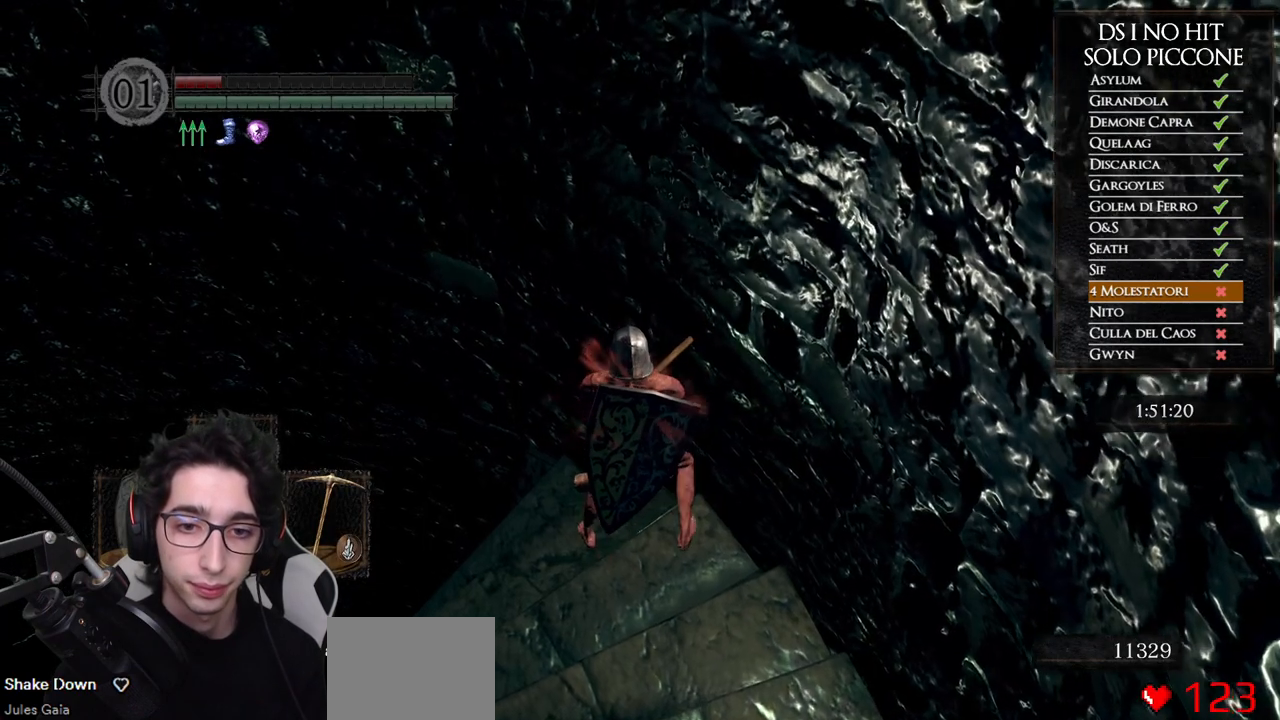
{"buttons": [], "left_stick": "center", "right_stick": "center", "events": [[83, "left_stick", "center"], [333, "left_stick", "up"], [450, "left_stick", "center"]]}
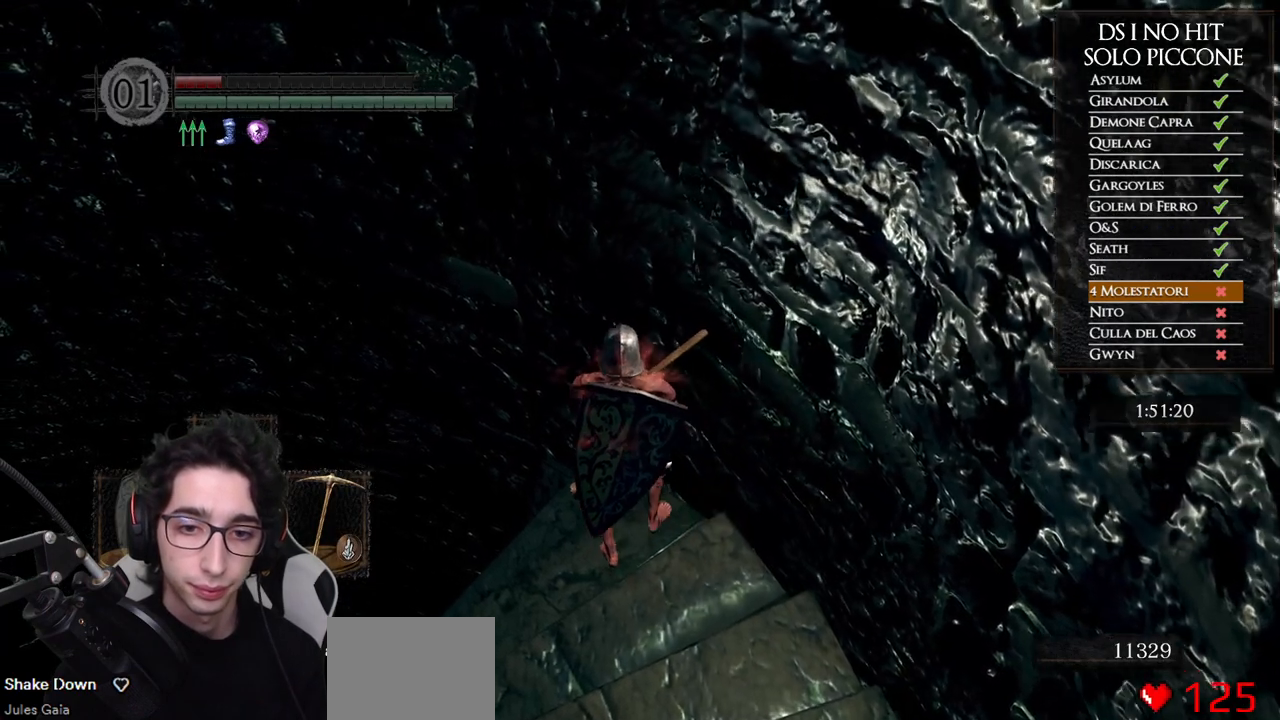
{"buttons": [], "left_stick": "center", "right_stick": "center", "events": [[400, "left_stick", "up"], [467, "left_stick", "center"]]}
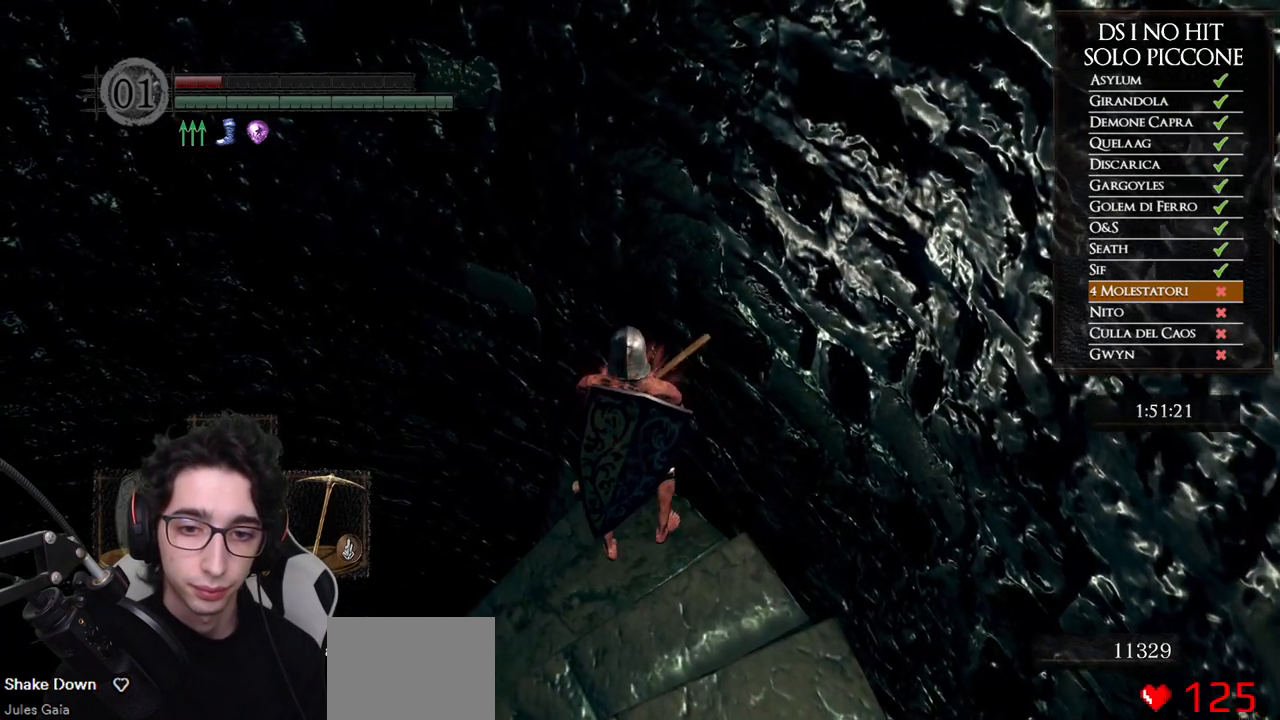
{"buttons": [], "left_stick": "center", "right_stick": "center", "events": [[100, "X", "down"], [217, "X", "up"]]}
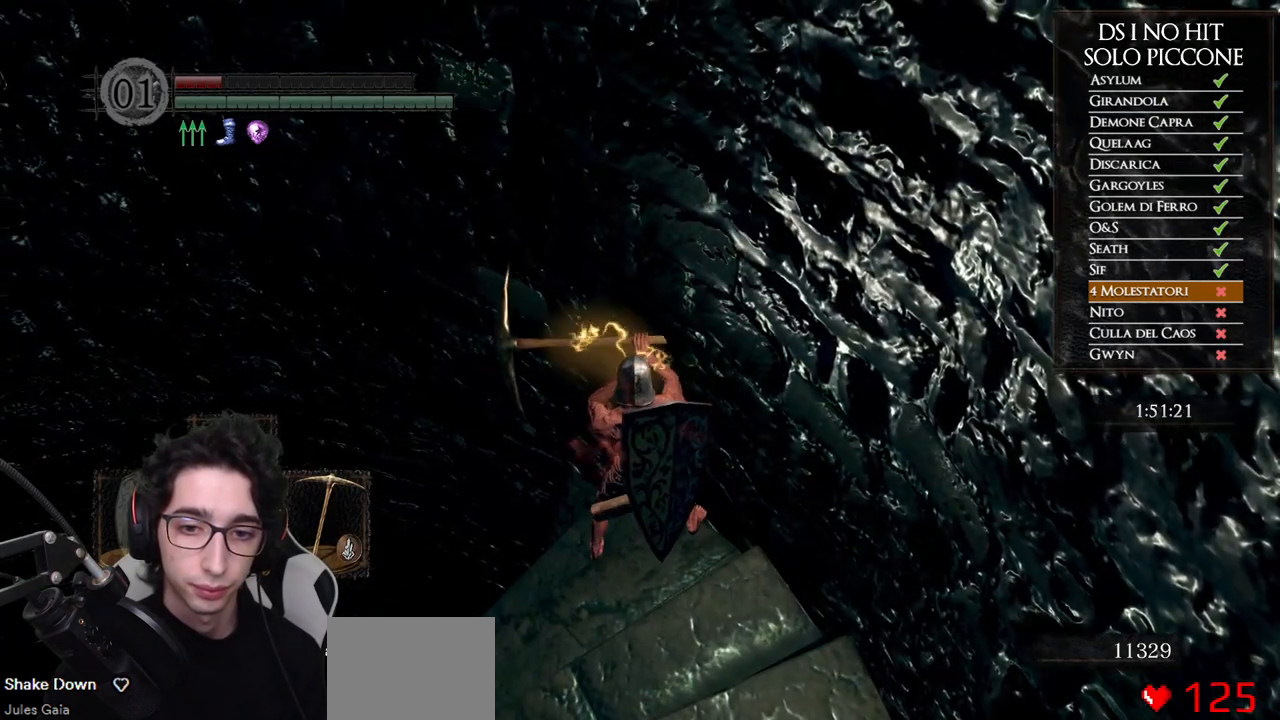
{"buttons": [], "left_stick": "center", "right_stick": "center", "events": []}
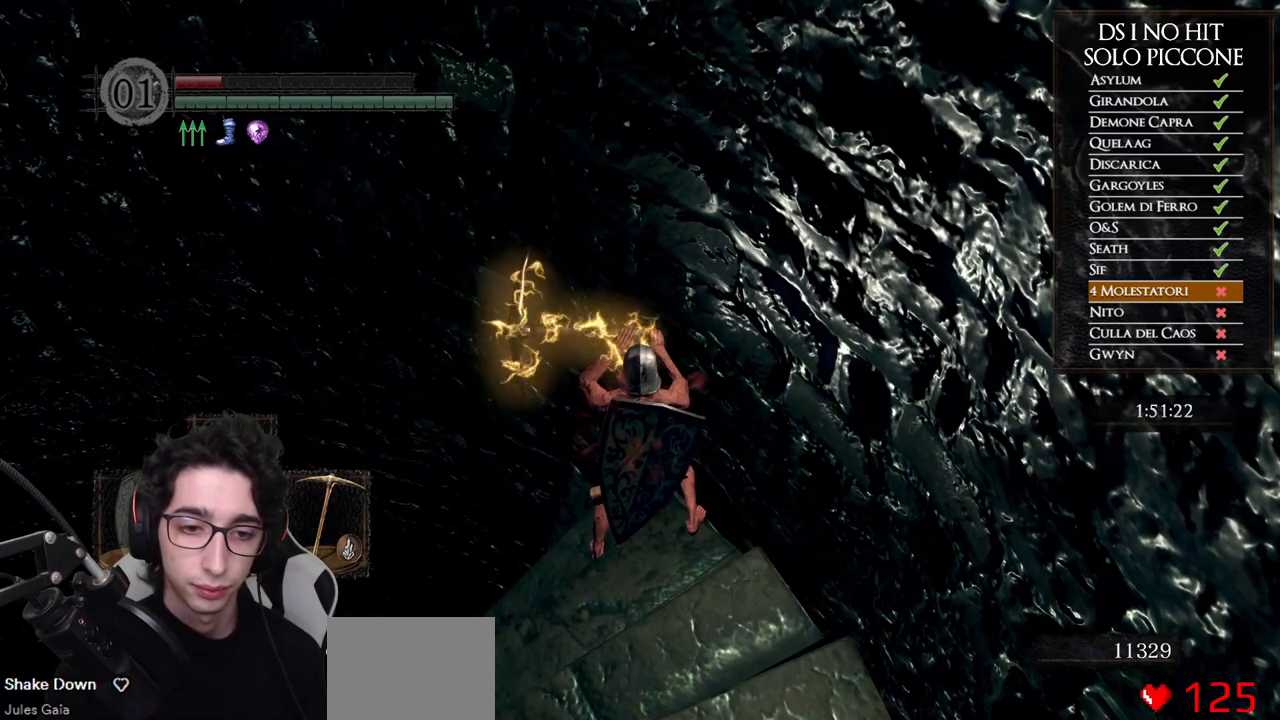
{"buttons": ["DPAD_DOWN"], "left_stick": "center", "right_stick": "center", "events": [[33, "DPAD_DOWN", "down"], [83, "DPAD_DOWN", "up"], [433, "DPAD_DOWN", "down"]]}
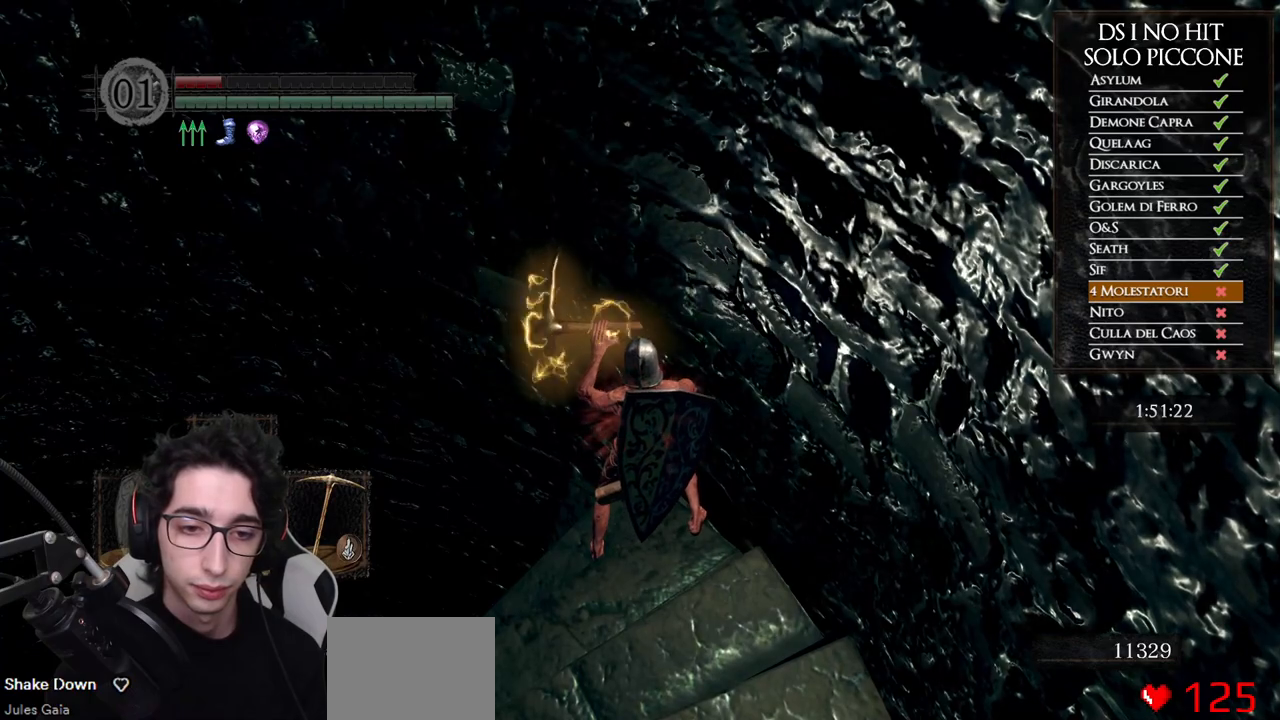
{"buttons": [], "left_stick": "center", "right_stick": "center", "events": [[17, "DPAD_DOWN", "up"], [83, "DPAD_DOWN", "down"], [167, "DPAD_DOWN", "up"], [317, "DPAD_DOWN", "down"], [417, "DPAD_DOWN", "up"]]}
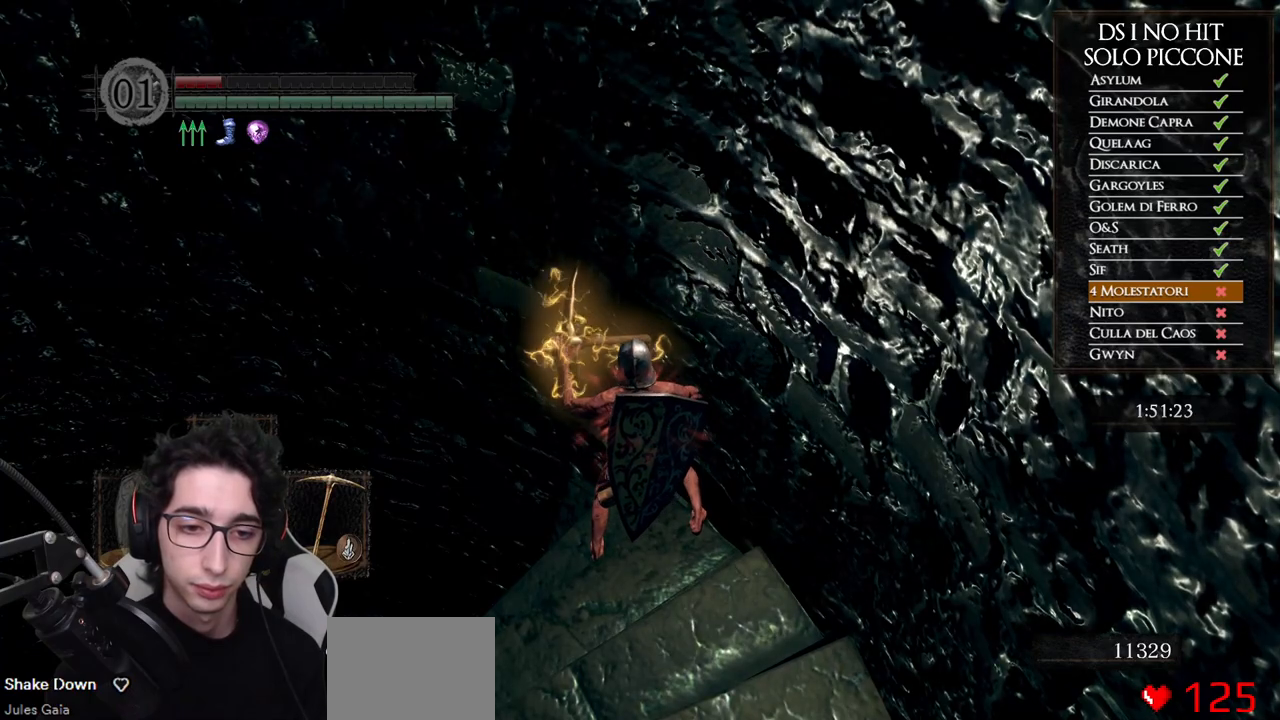
{"buttons": [], "left_stick": "up", "right_stick": "center", "events": [[300, "left_stick", "up"]]}
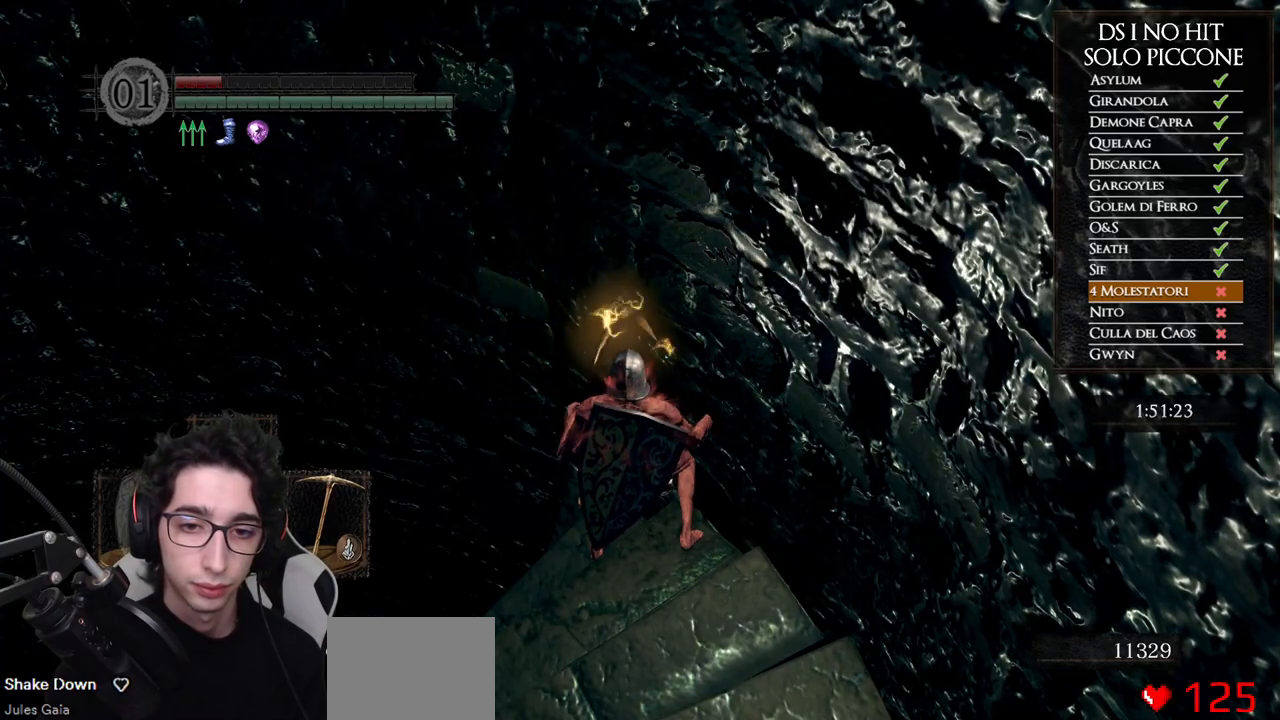
{"buttons": [], "left_stick": "up", "right_stick": "center", "events": []}
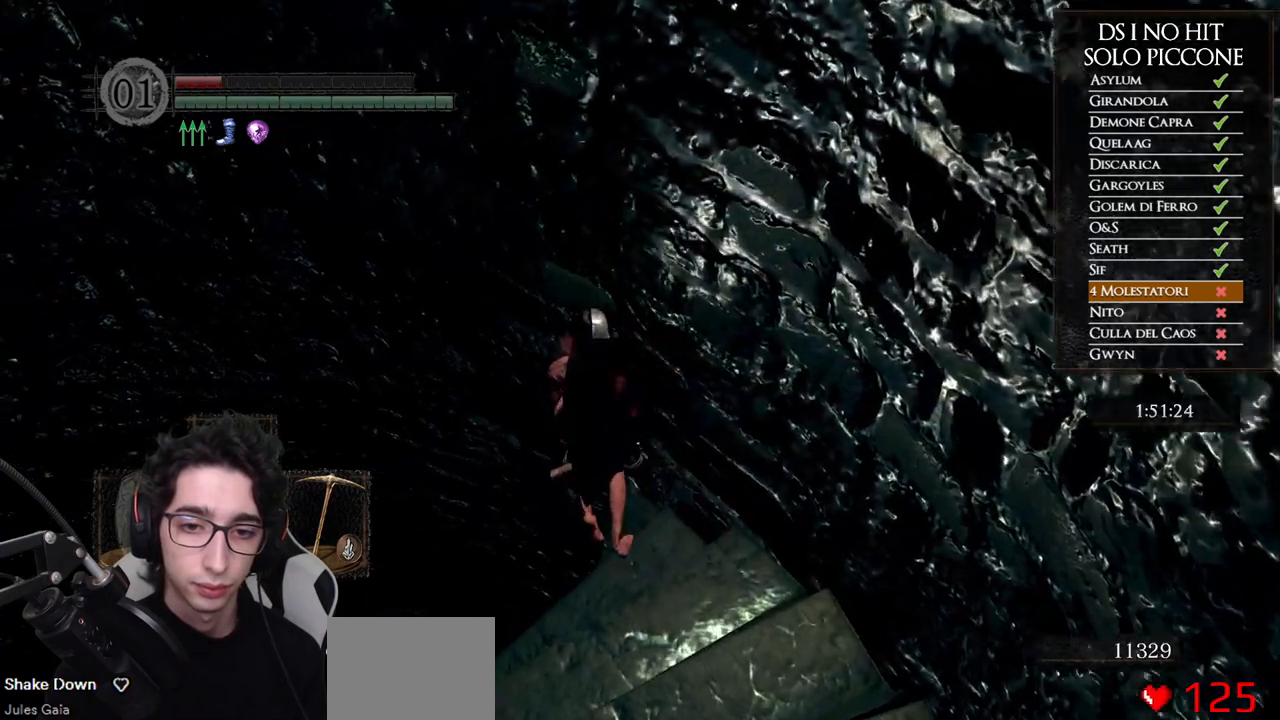
{"buttons": [], "left_stick": "center", "right_stick": "center", "events": [[183, "right_stick", "down-right"], [417, "left_stick", "center"], [417, "right_stick", "center"]]}